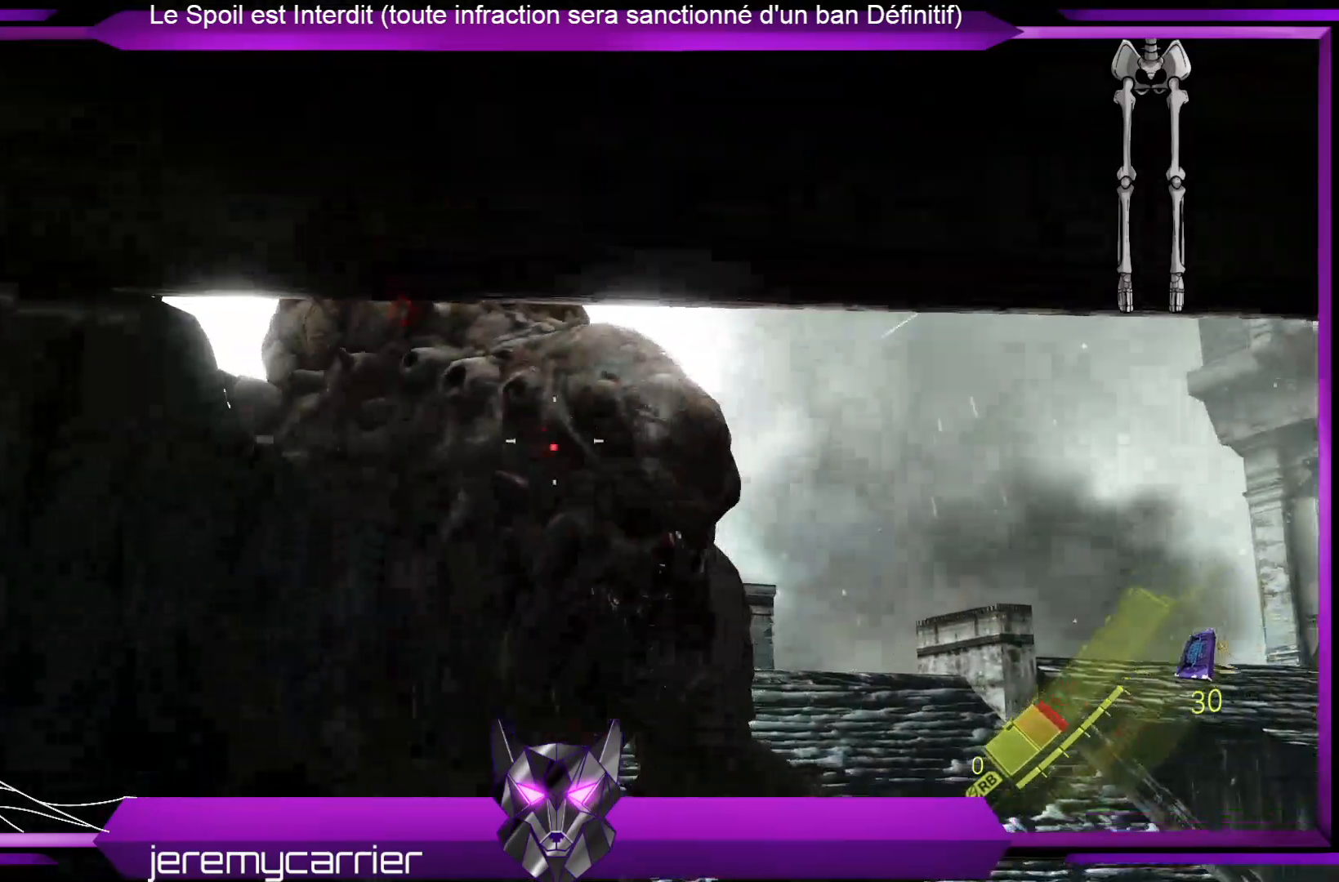
Gameplay with a controller (Xbox layout); each line is a JSON object with the inputs held at the frame after it. "events" lists button and stick changes between this image and that frame as [ms after this image, input, new state], when the widget could be followed in between.
{"buttons": [], "left_stick": "left", "right_stick": "center", "events": [[33, "right_stick", "center"], [100, "left_stick", "left"], [200, "L2", "up"], [300, "X", "down"], [401, "X", "up"]]}
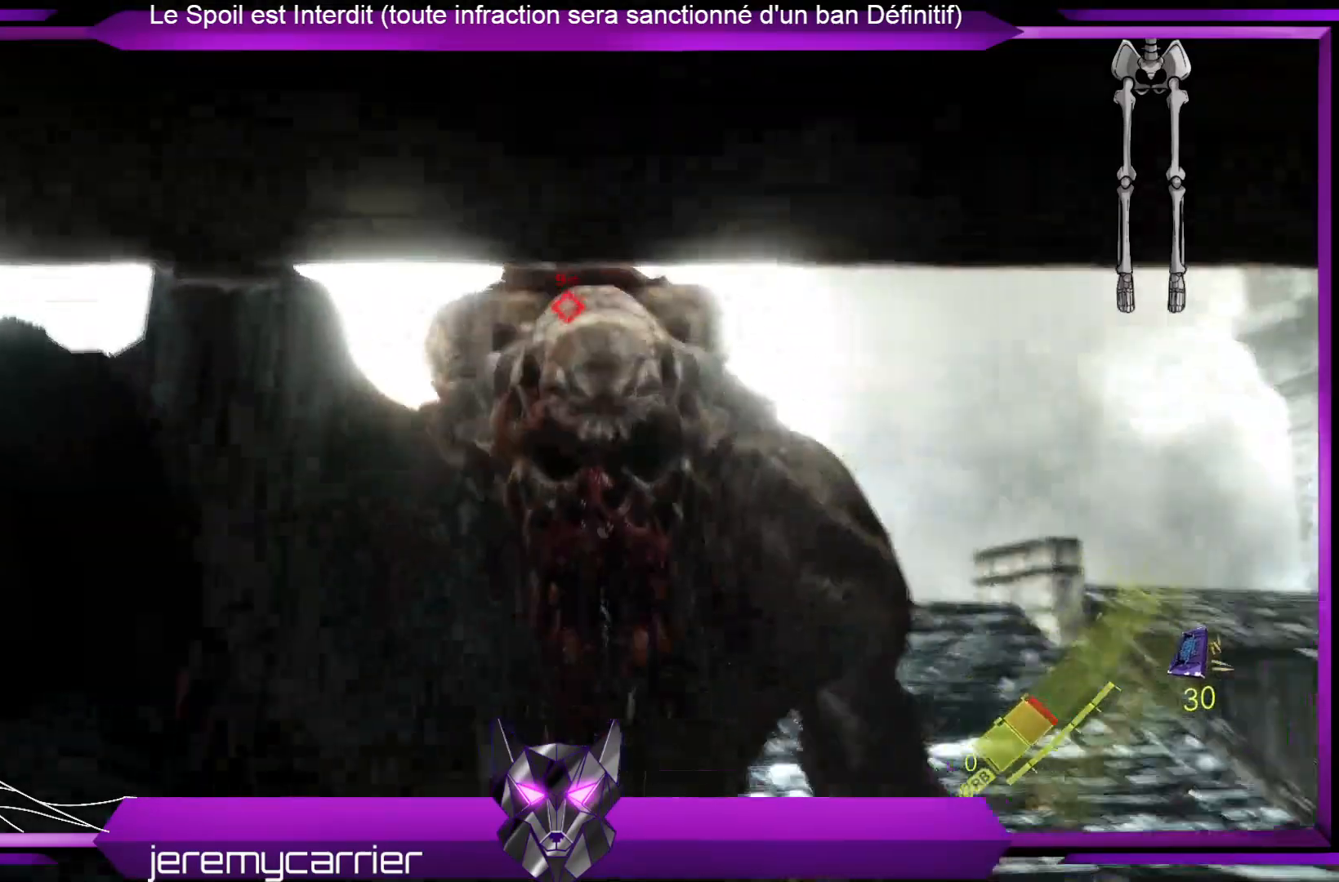
{"buttons": [], "left_stick": "up-left", "right_stick": "down", "events": [[67, "left_stick", "up-left"], [67, "right_stick", "down"], [301, "right_stick", "center"], [501, "right_stick", "down"]]}
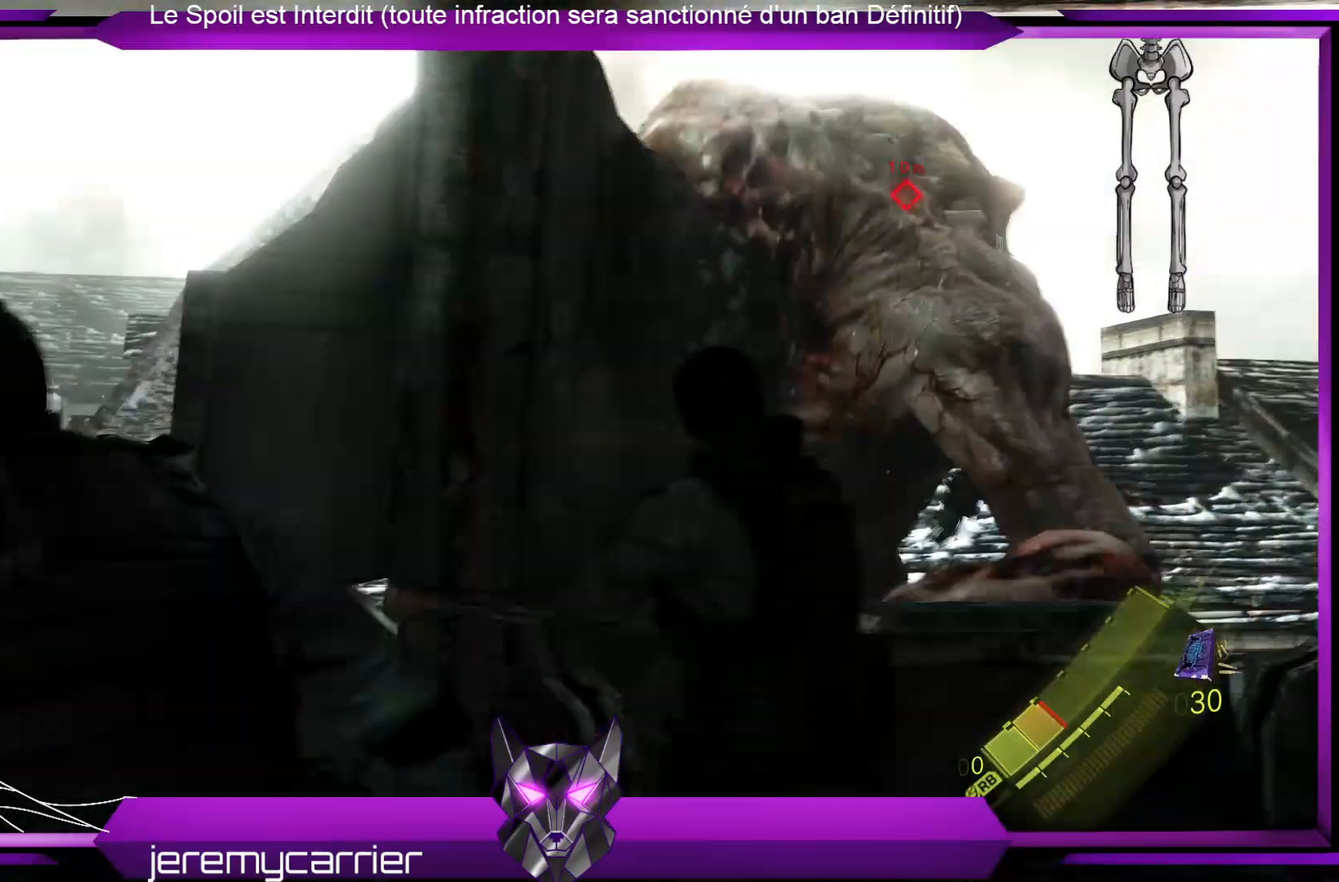
{"buttons": ["L3"], "left_stick": "up-left", "right_stick": "center", "events": [[167, "L3", "down"], [201, "right_stick", "center"]]}
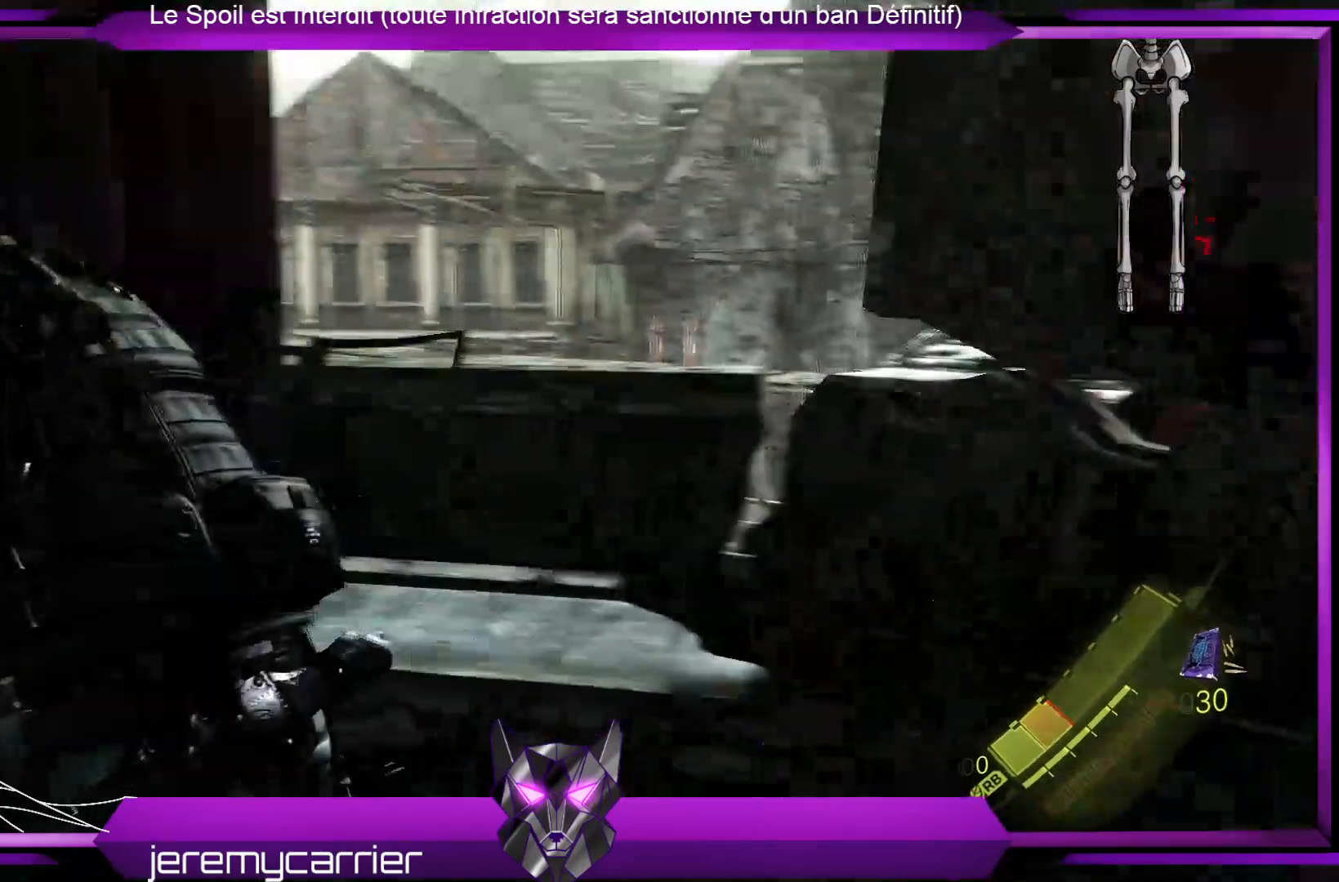
{"buttons": [], "left_stick": "up", "right_stick": "down-right", "events": [[335, "right_stick", "down-right"], [368, "L3", "up"], [468, "left_stick", "up"]]}
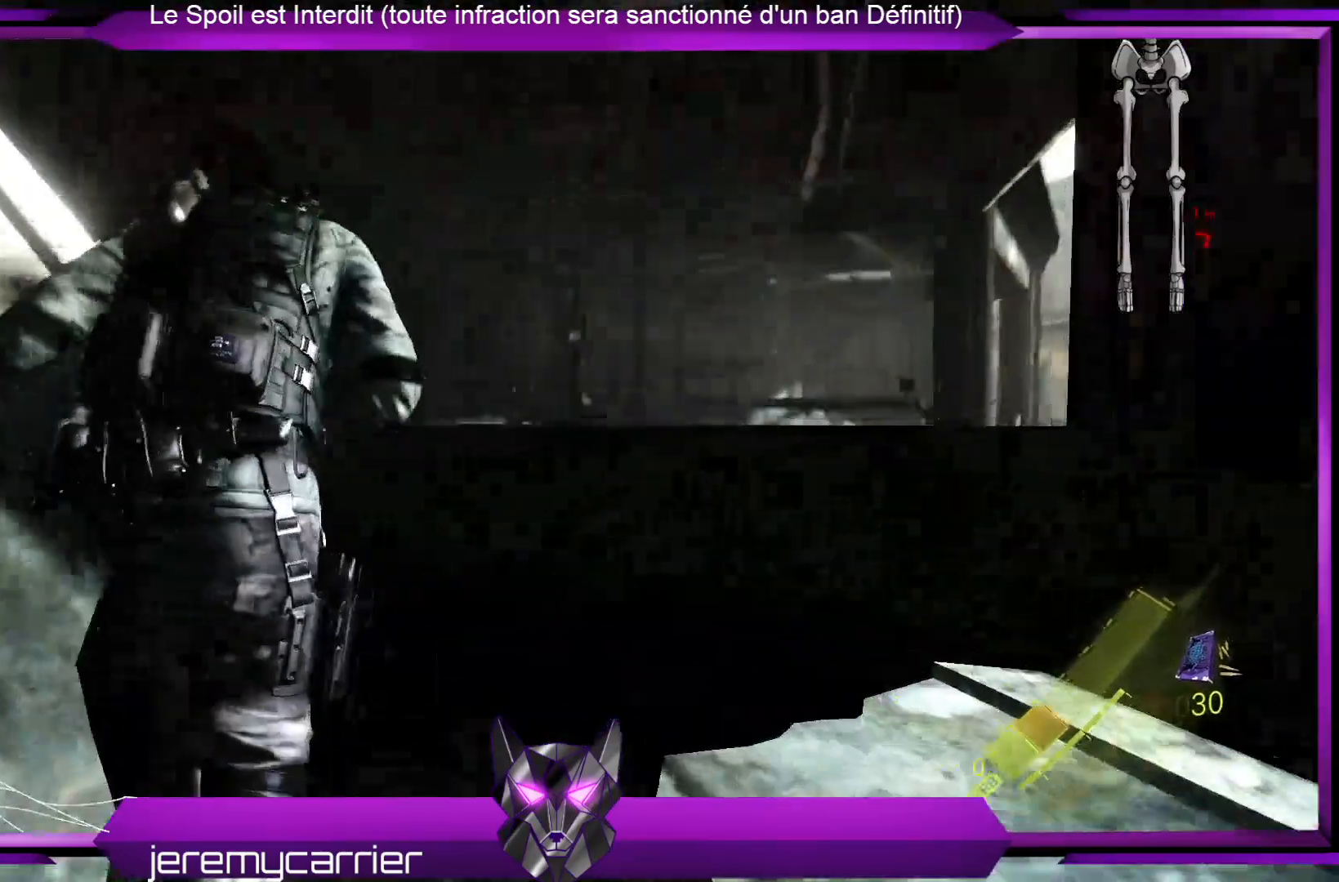
{"buttons": [], "left_stick": "up", "right_stick": "center", "events": [[33, "right_stick", "center"], [234, "A", "down"], [367, "A", "up"]]}
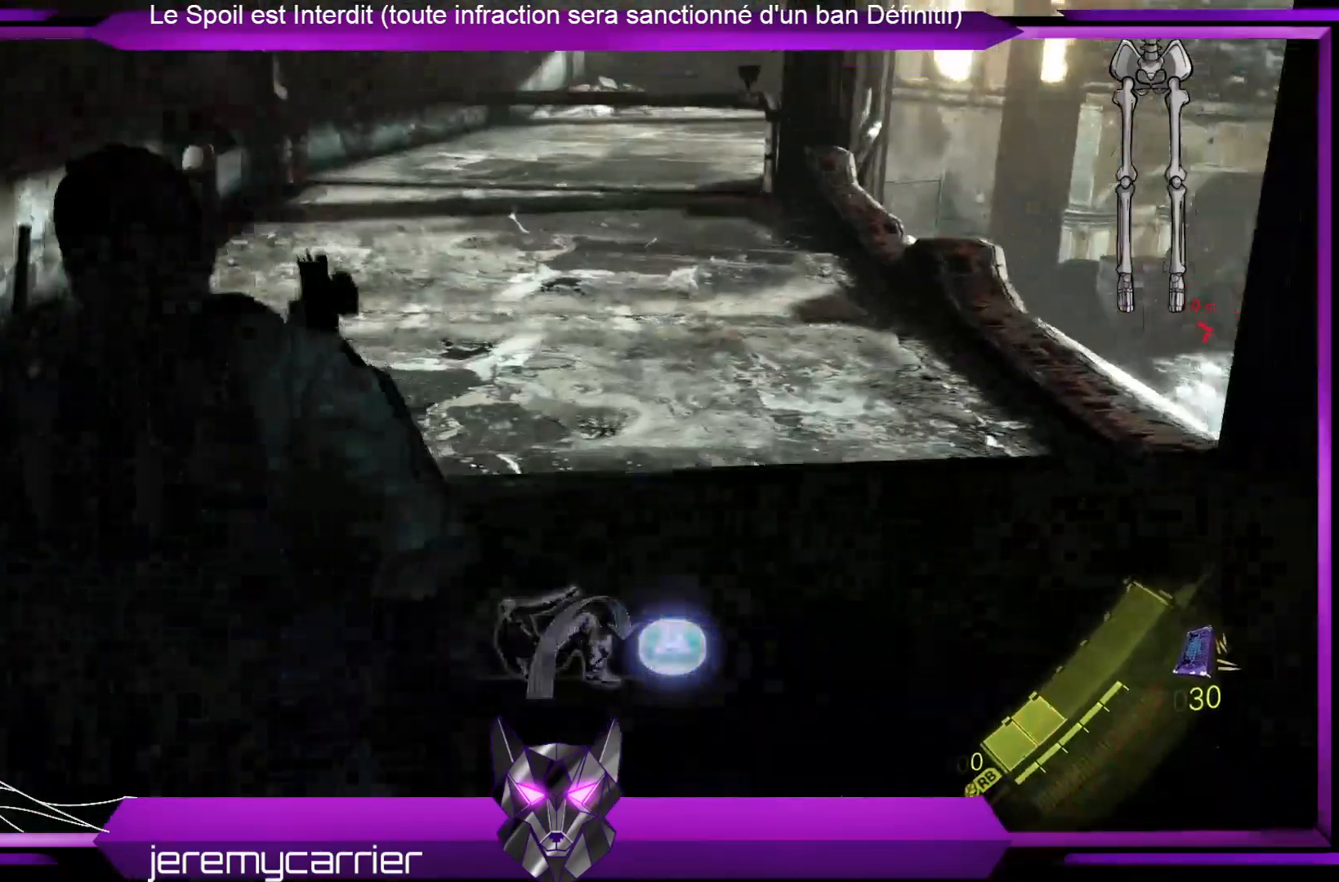
{"buttons": [], "left_stick": "up-left", "right_stick": "right", "events": [[67, "left_stick", "up-left"], [134, "right_stick", "right"]]}
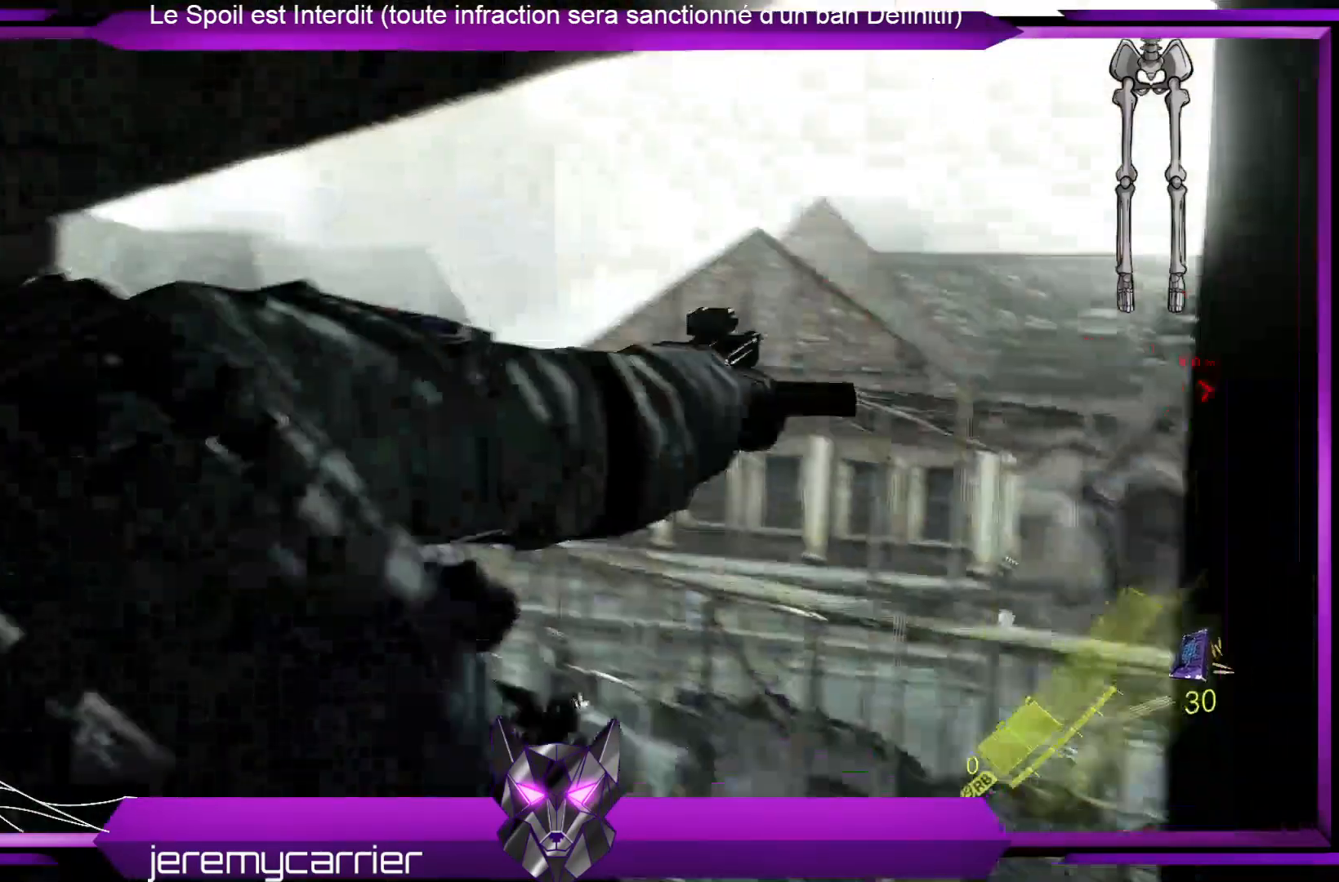
{"buttons": [], "left_stick": "down-right", "right_stick": "up-right", "events": [[33, "left_stick", "center"], [300, "right_stick", "center"], [501, "left_stick", "down-right"], [501, "right_stick", "up-right"]]}
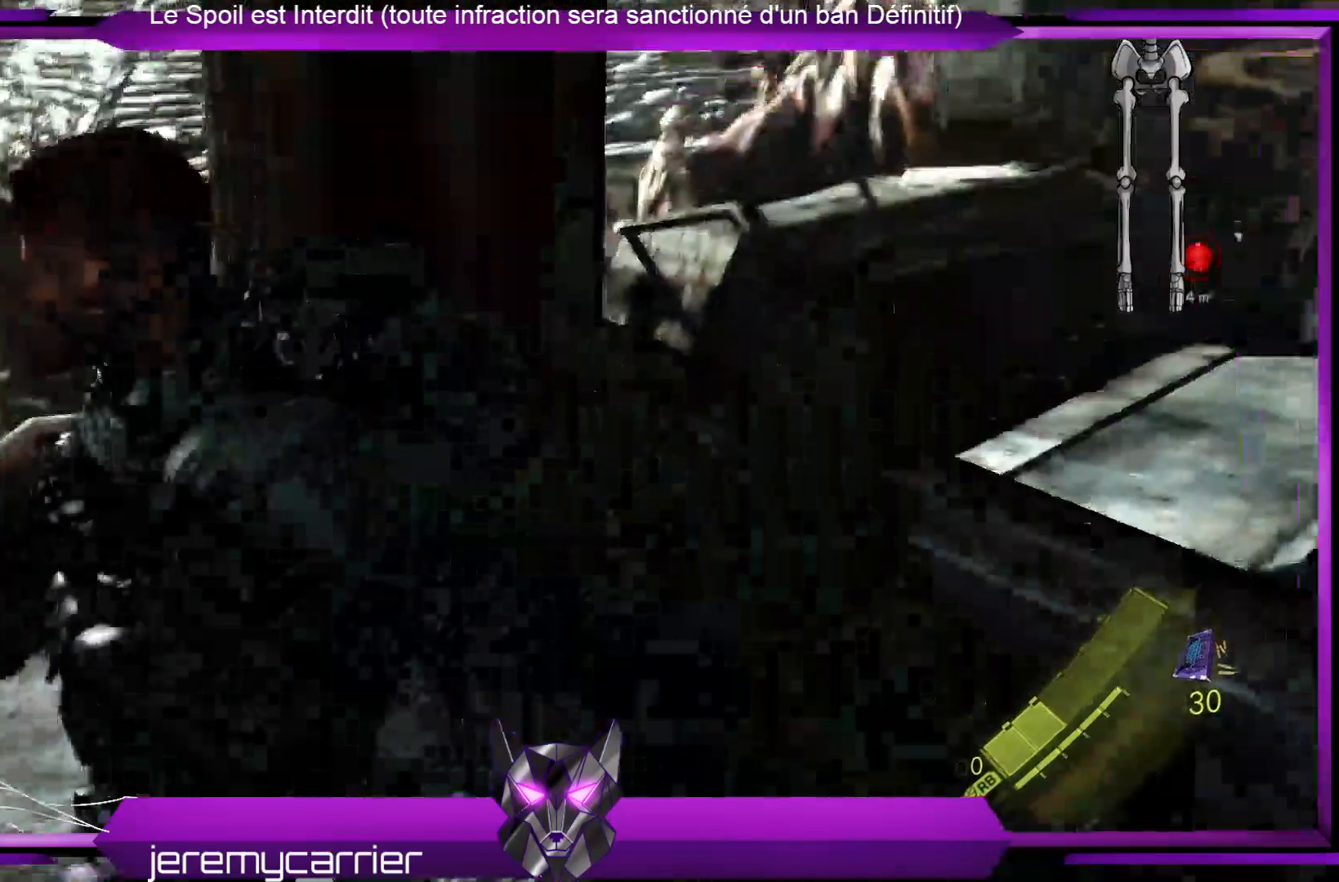
{"buttons": ["L2"], "left_stick": "down", "right_stick": "center", "events": [[267, "L2", "down"], [267, "left_stick", "down-left"], [434, "left_stick", "down"], [468, "right_stick", "center"]]}
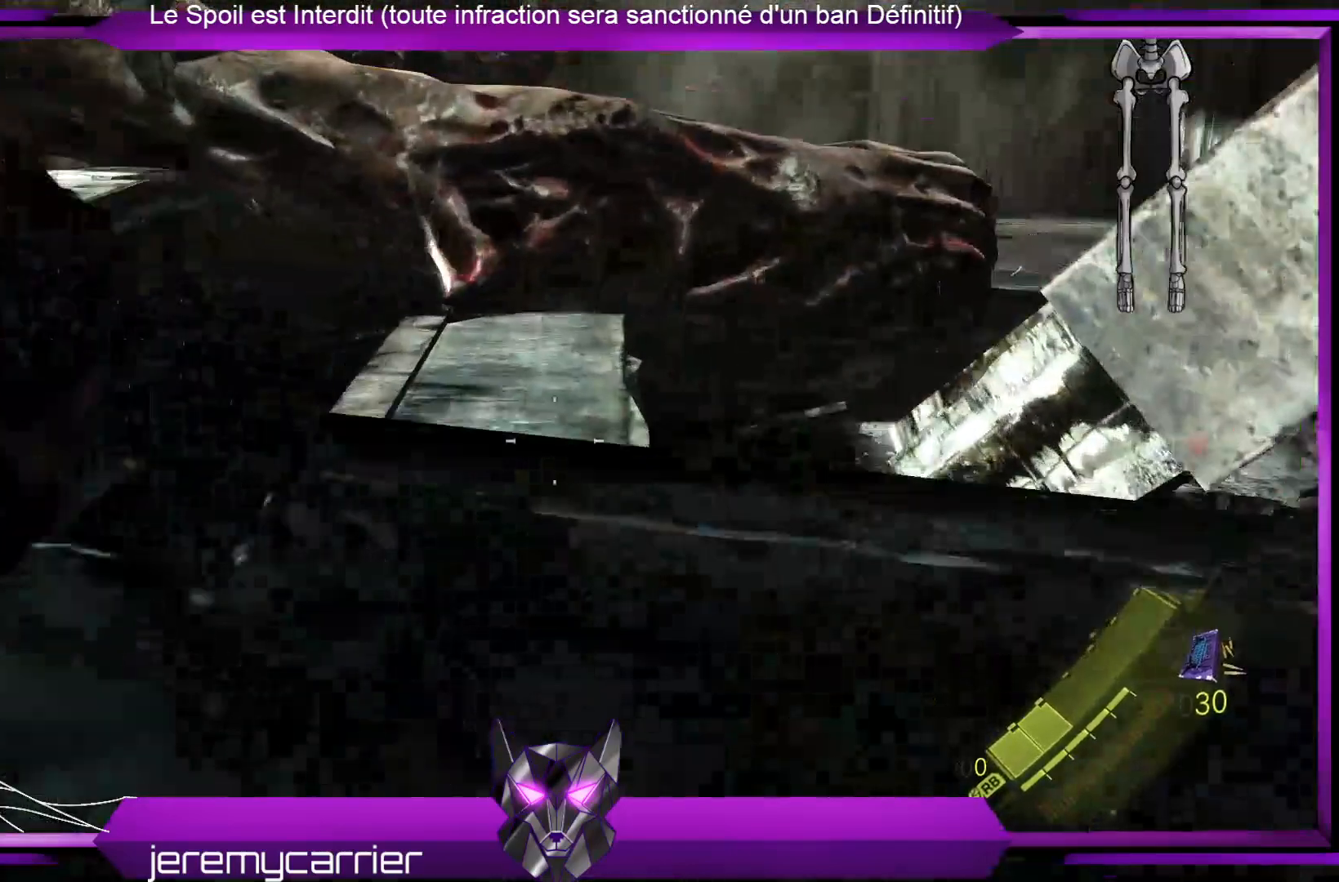
{"buttons": ["L2"], "left_stick": "down", "right_stick": "up-left", "events": [[134, "right_stick", "up-left"]]}
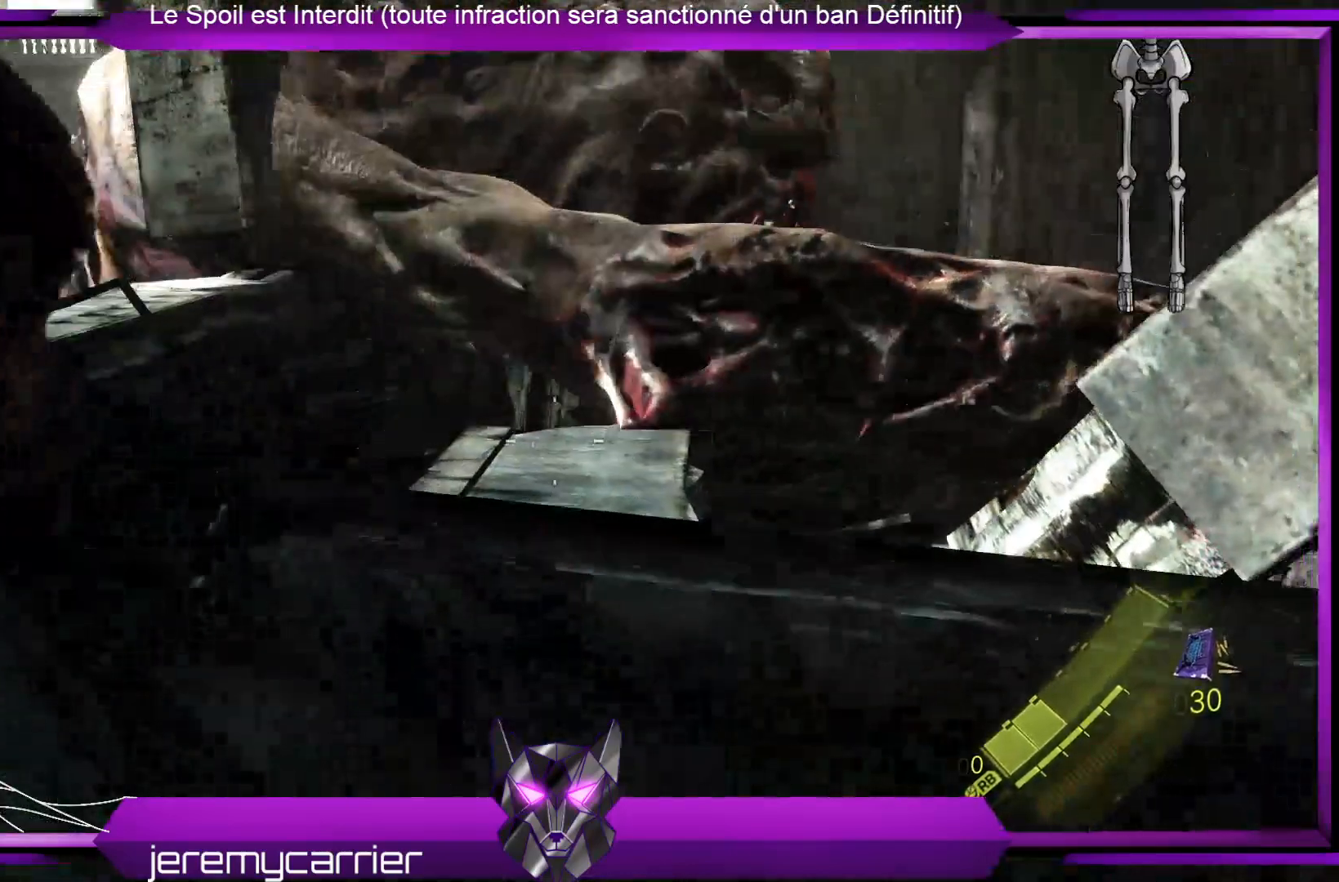
{"buttons": ["L2"], "left_stick": "up", "right_stick": "up-right", "events": [[134, "left_stick", "down-left"], [268, "left_stick", "up"], [268, "right_stick", "center"], [435, "right_stick", "up-right"]]}
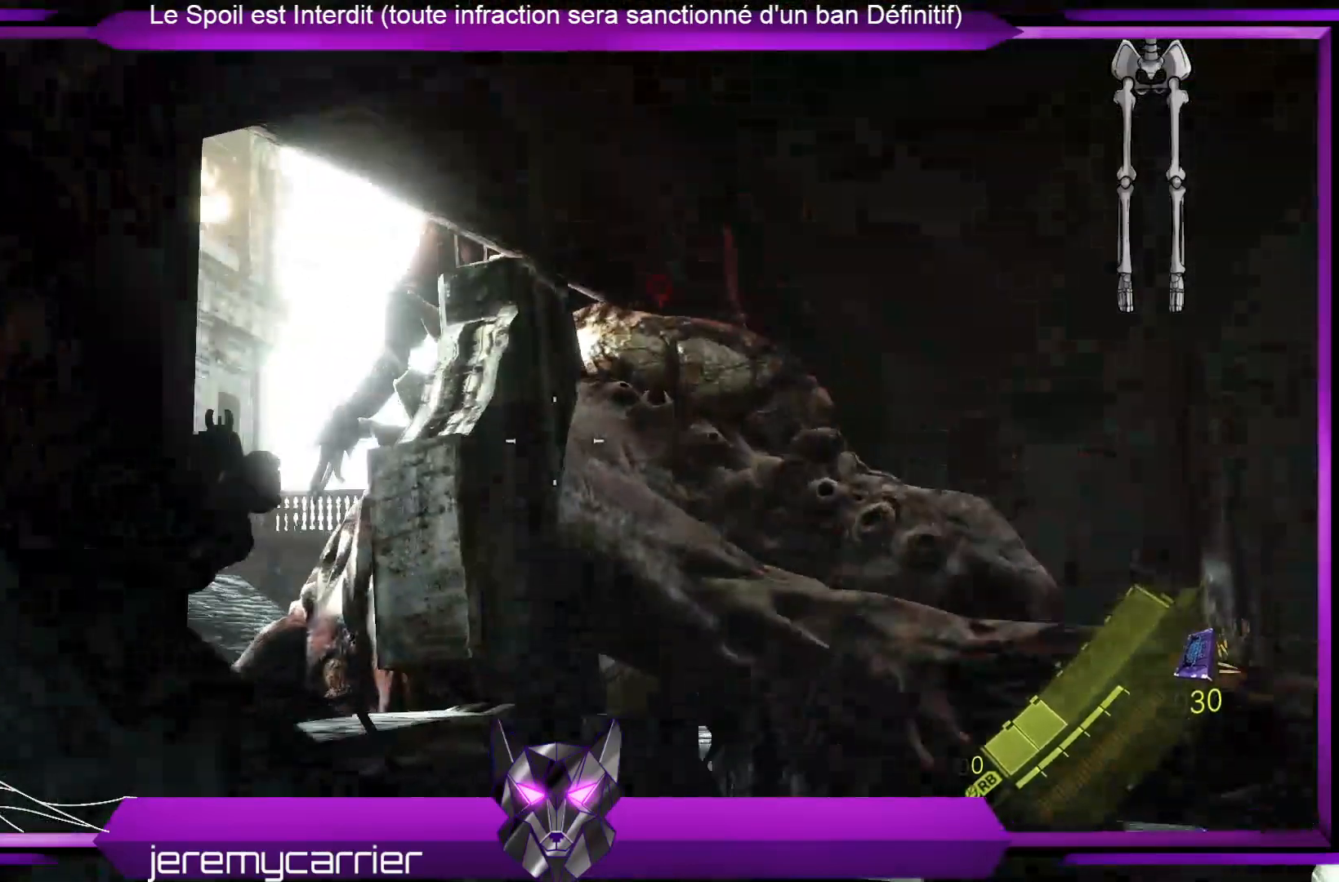
{"buttons": ["L2"], "left_stick": "up-left", "right_stick": "down-left", "events": [[33, "left_stick", "up-right"], [167, "right_stick", "center"], [334, "left_stick", "up-left"], [401, "right_stick", "down-left"]]}
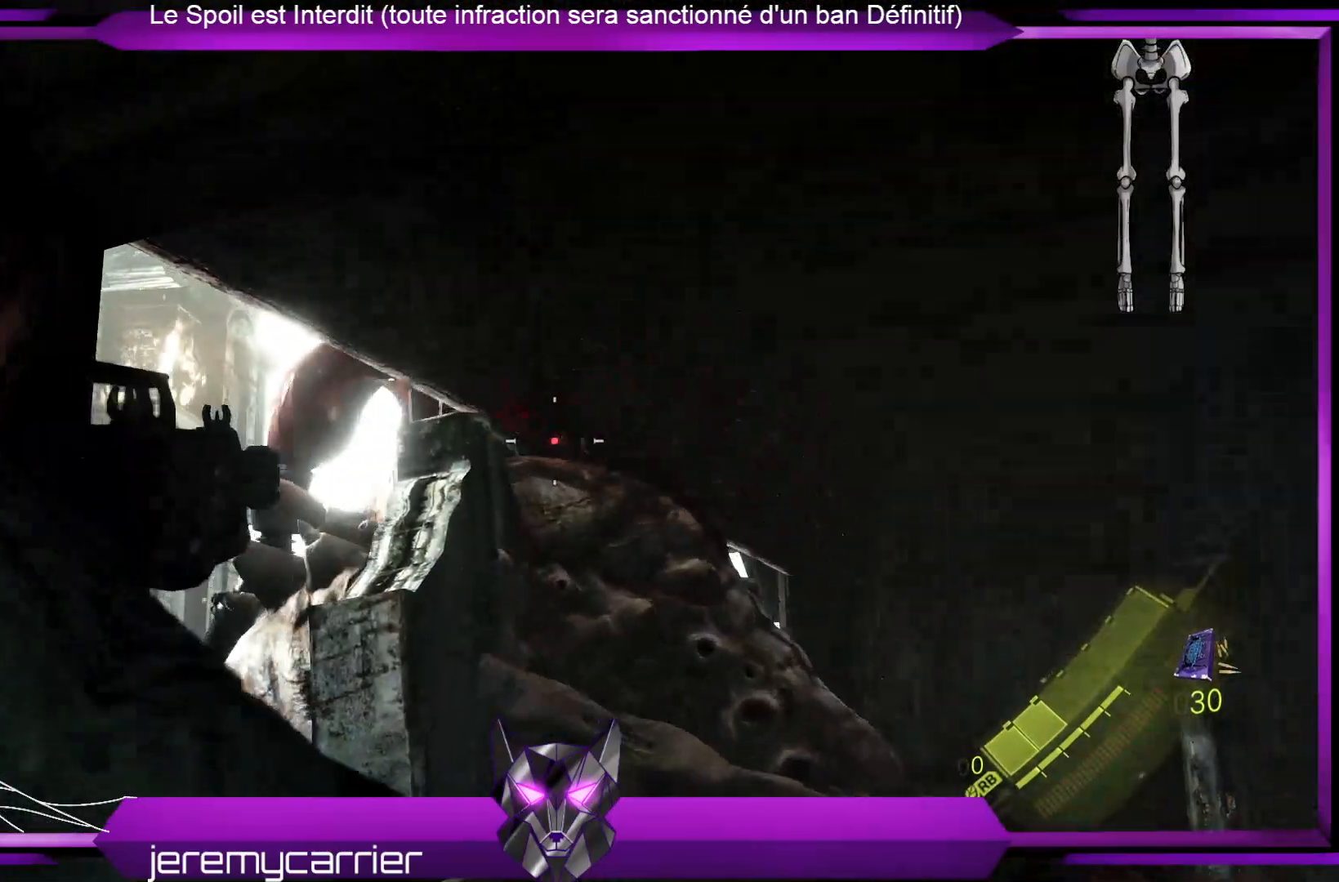
{"buttons": ["L2", "R2"], "left_stick": "left", "right_stick": "center", "events": [[167, "left_stick", "left"], [167, "right_stick", "center"], [267, "right_stick", "left"], [468, "right_stick", "center"], [501, "R2", "down"]]}
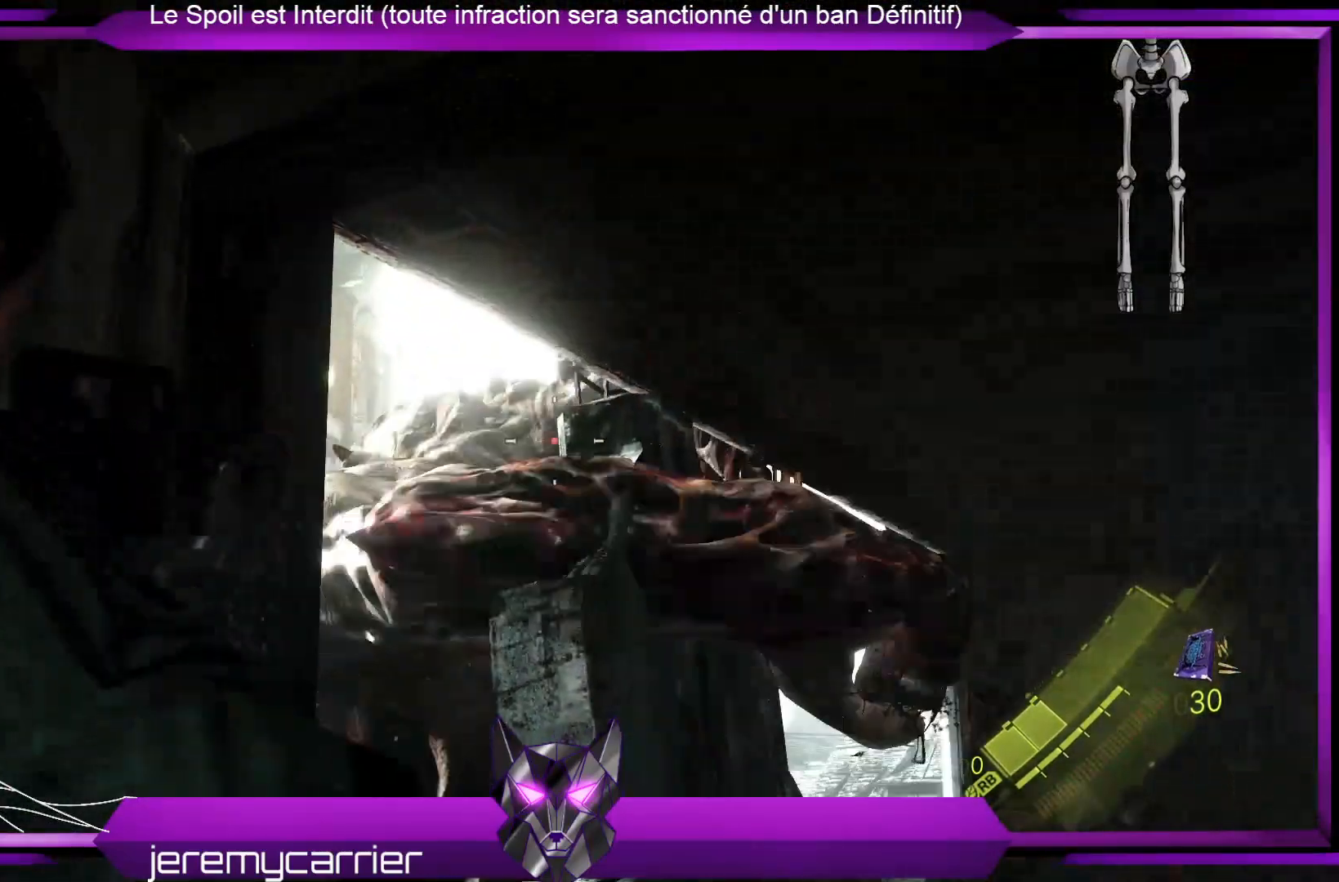
{"buttons": ["L2"], "left_stick": "center", "right_stick": "center", "events": [[33, "left_stick", "center"], [67, "right_stick", "down-left"], [267, "R2", "up"], [334, "right_stick", "center"]]}
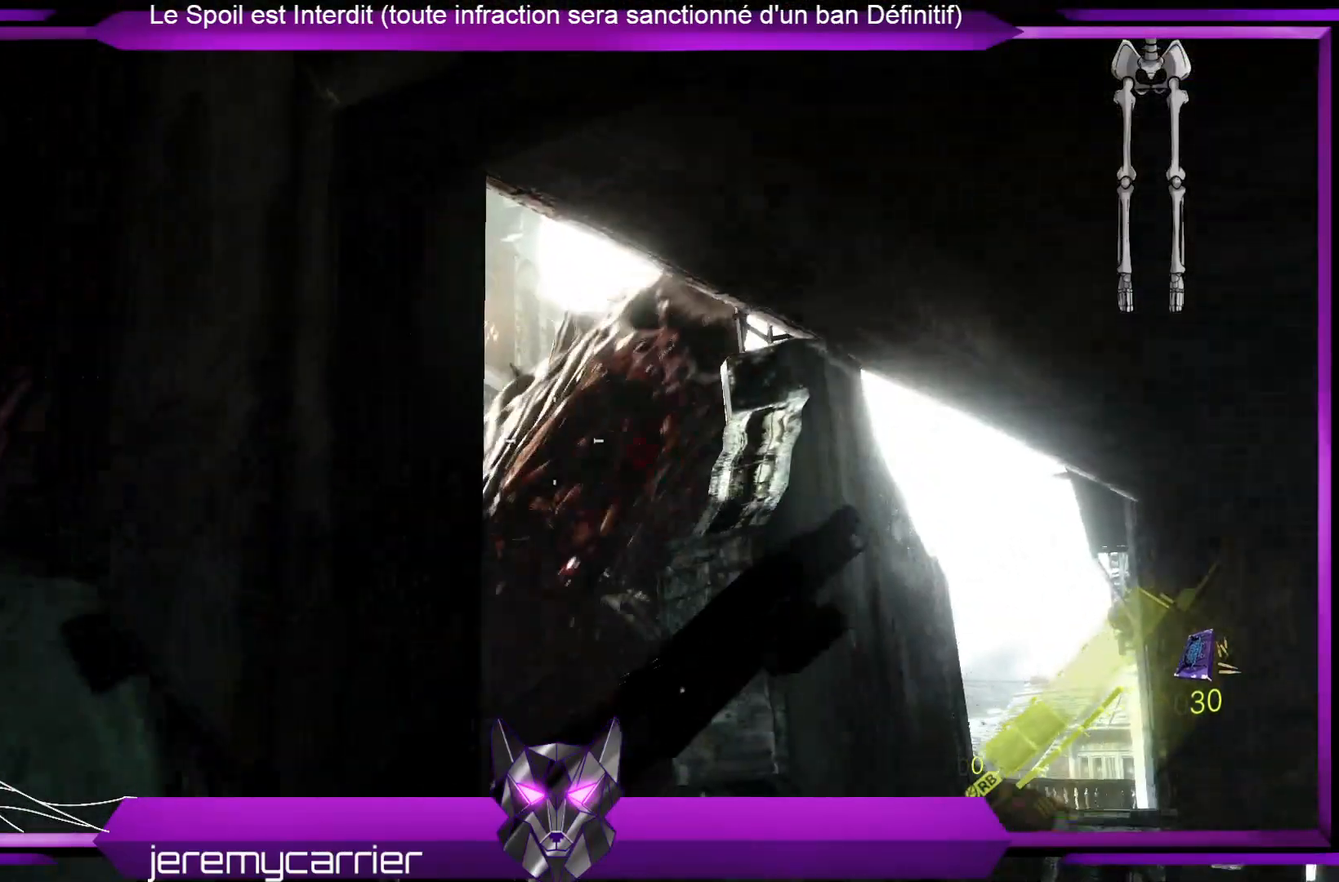
{"buttons": ["L2"], "left_stick": "down-left", "right_stick": "down", "events": [[134, "left_stick", "down-right"], [301, "left_stick", "down"], [368, "right_stick", "down"], [401, "left_stick", "down-left"]]}
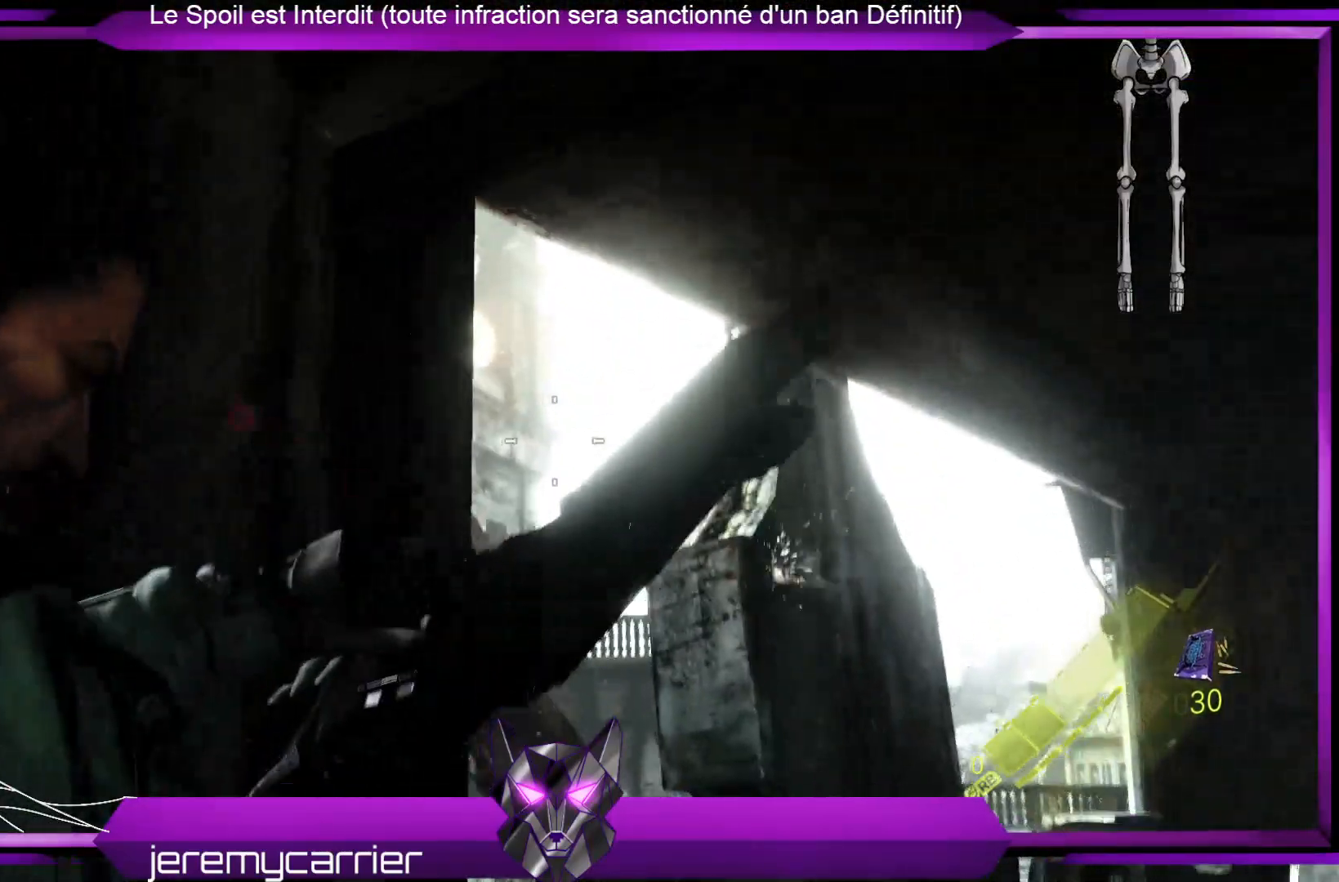
{"buttons": ["L2"], "left_stick": "left", "right_stick": "left", "events": [[34, "left_stick", "left"], [134, "right_stick", "center"], [435, "right_stick", "left"]]}
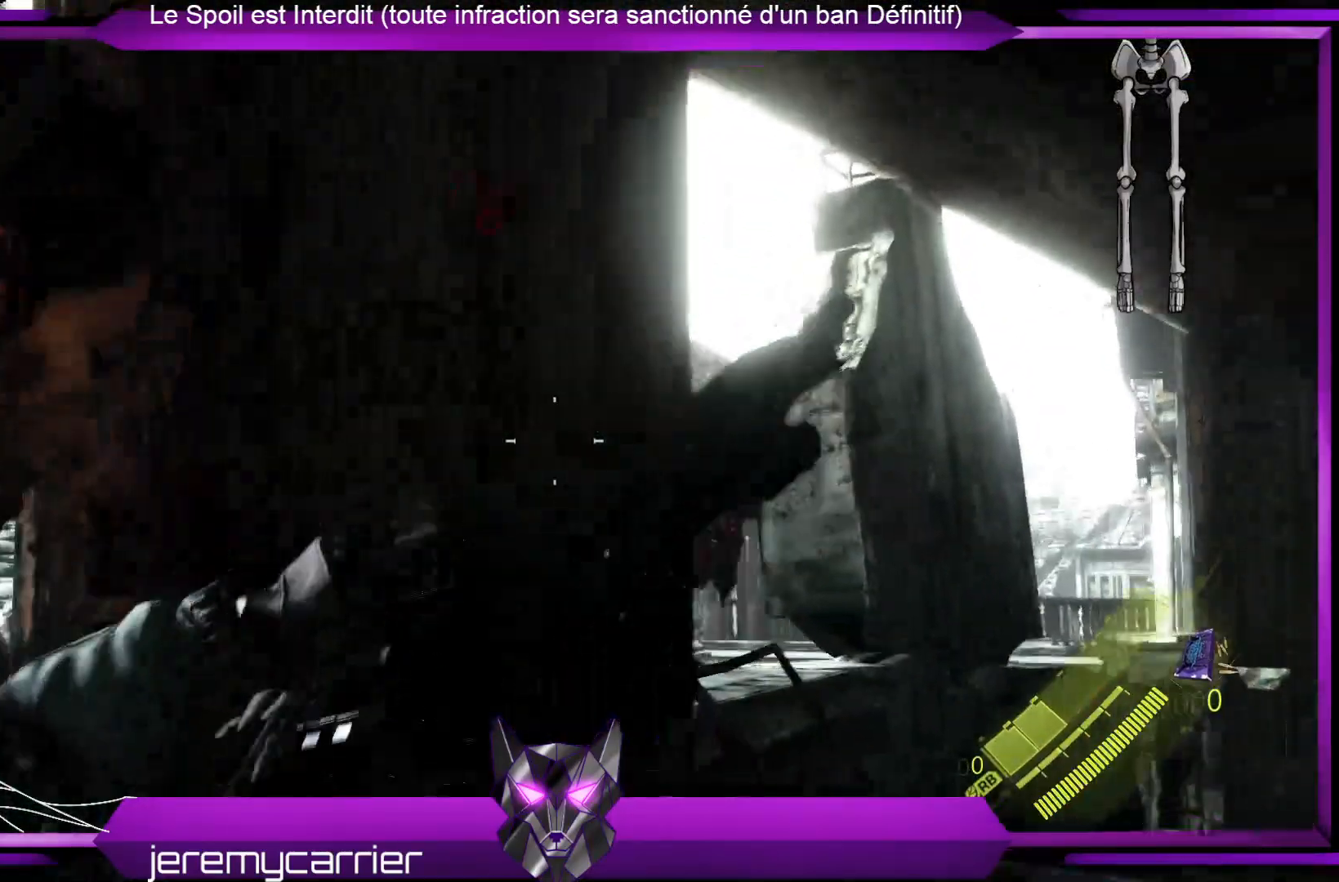
{"buttons": ["L2"], "left_stick": "down-left", "right_stick": "center", "events": [[167, "right_stick", "center"], [467, "left_stick", "down-left"]]}
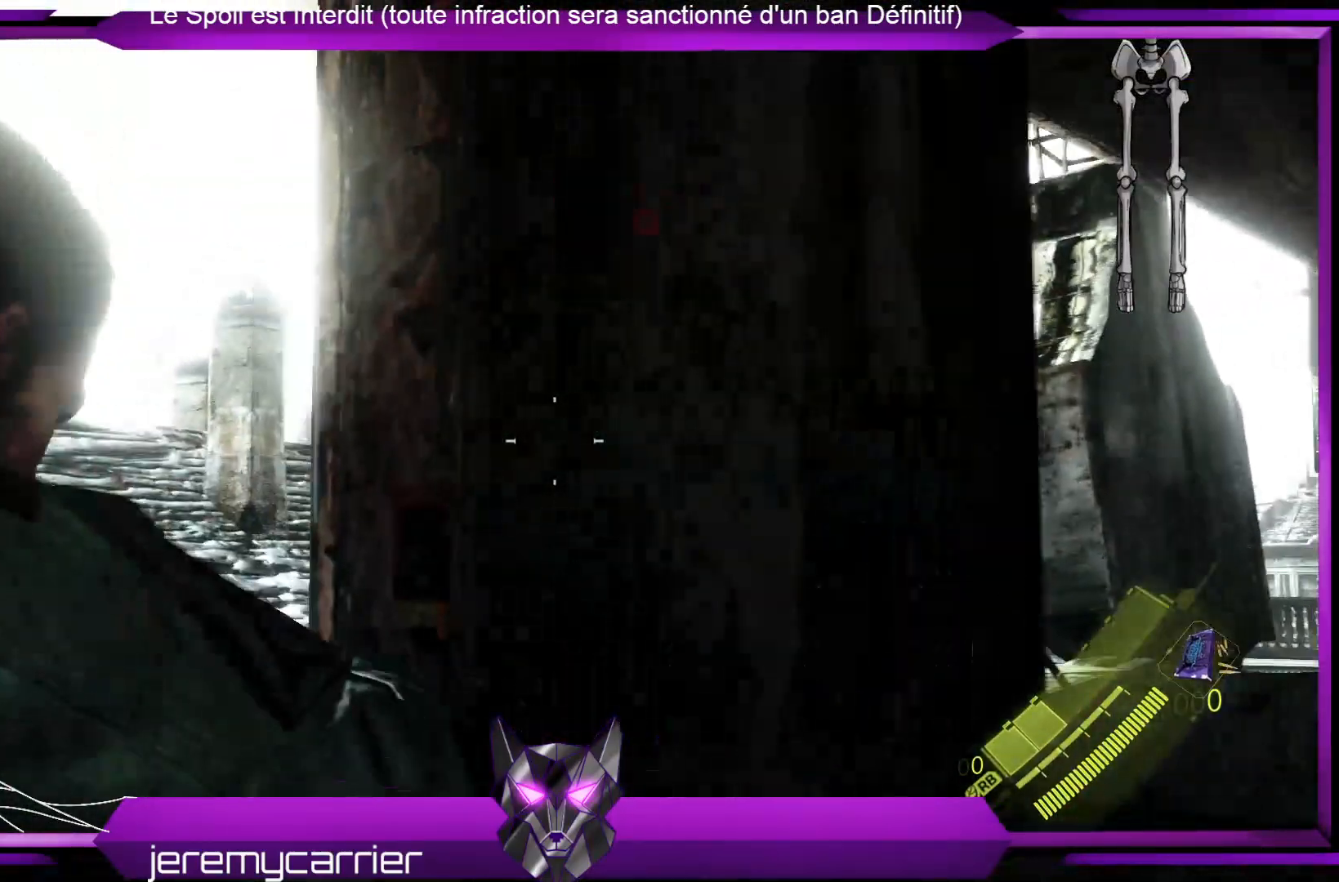
{"buttons": ["L2"], "left_stick": "down", "right_stick": "right", "events": [[33, "left_stick", "down"], [167, "right_stick", "up"], [367, "right_stick", "center"], [434, "right_stick", "right"]]}
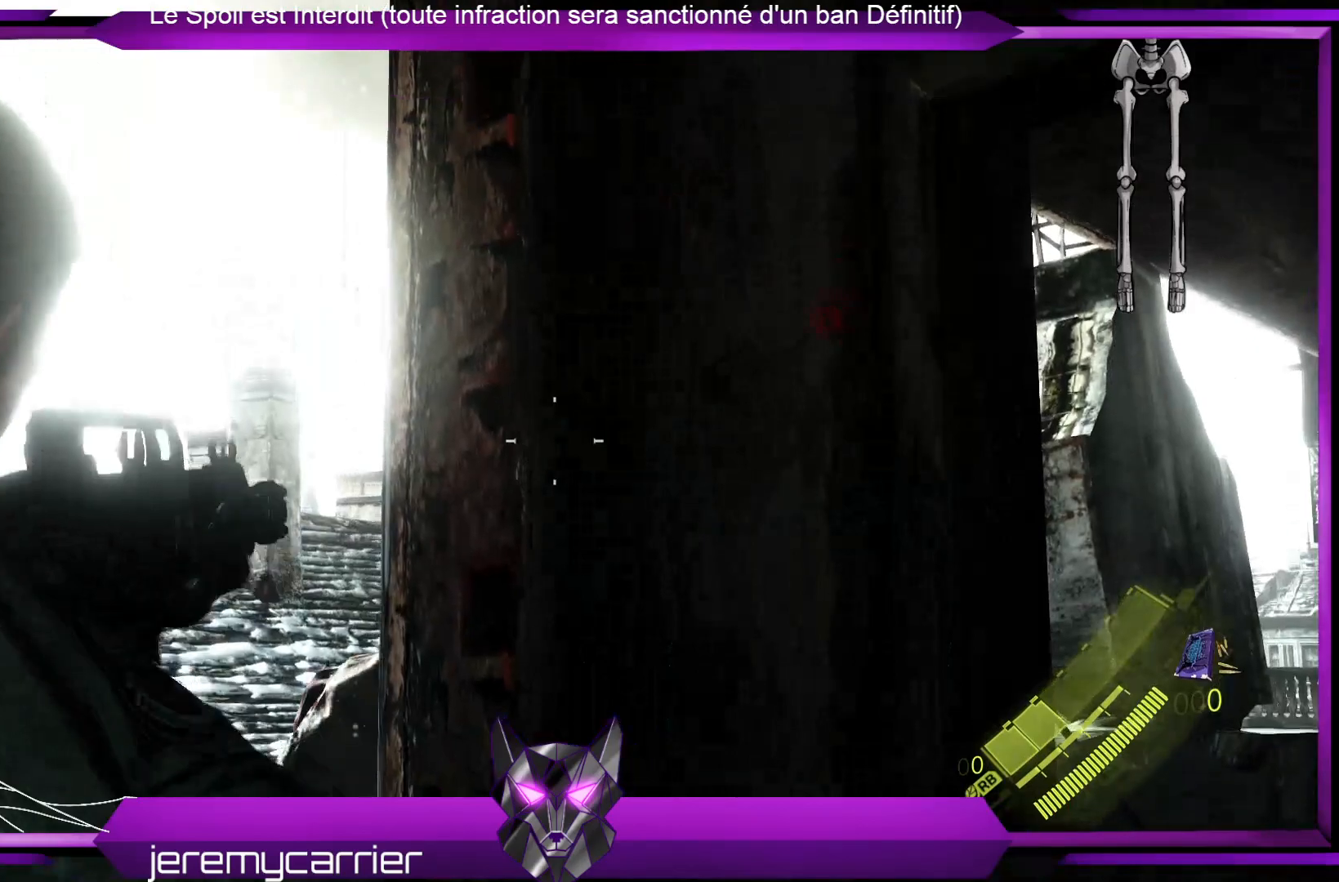
{"buttons": ["L2"], "left_stick": "down", "right_stick": "center", "events": [[201, "right_stick", "center"]]}